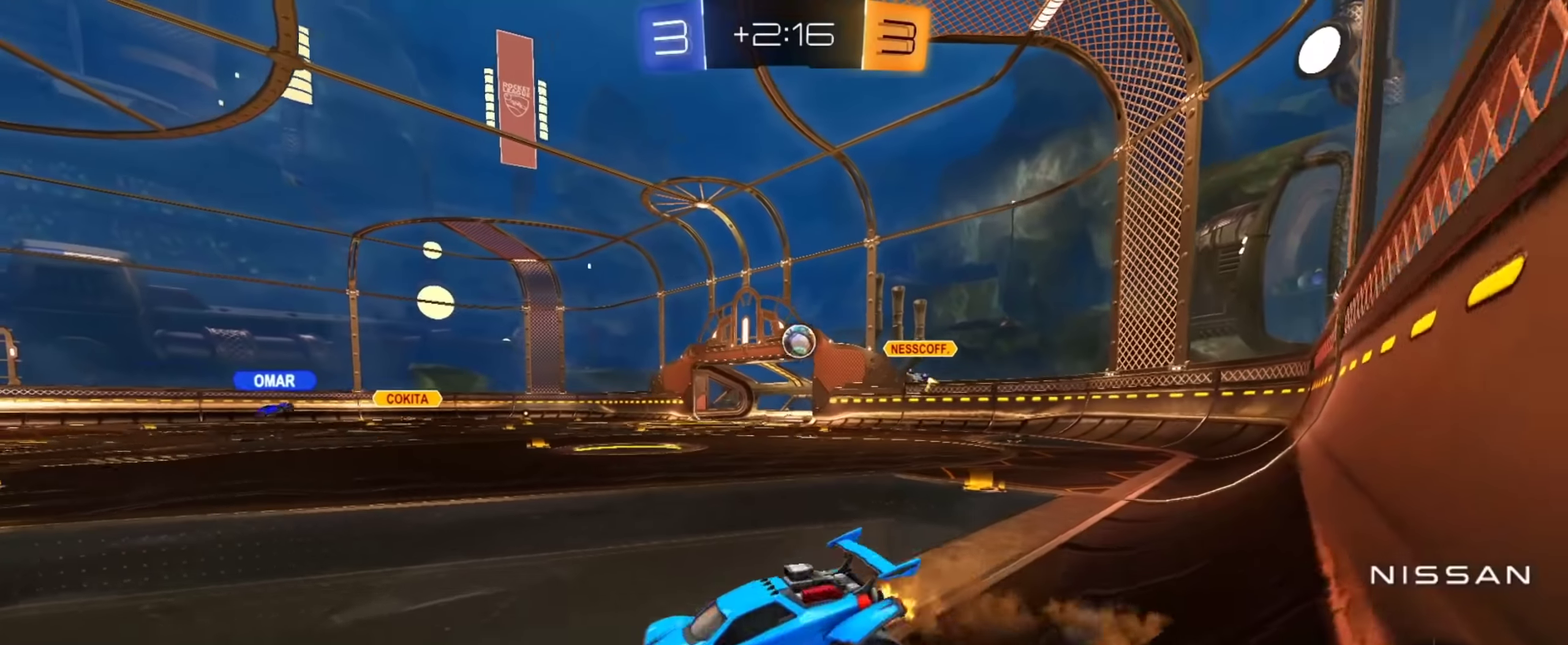
Gameplay with a controller (PlayStation layout); each line is a JSON object with the inputs held at the frame after it. "events" lists button and stick changes between this image and that frame as [ms after this image, input, new state], when the widget could be followed in between.
{"buttons": ["L1", "R2"], "left_stick": "down-left", "right_stick": "center"}
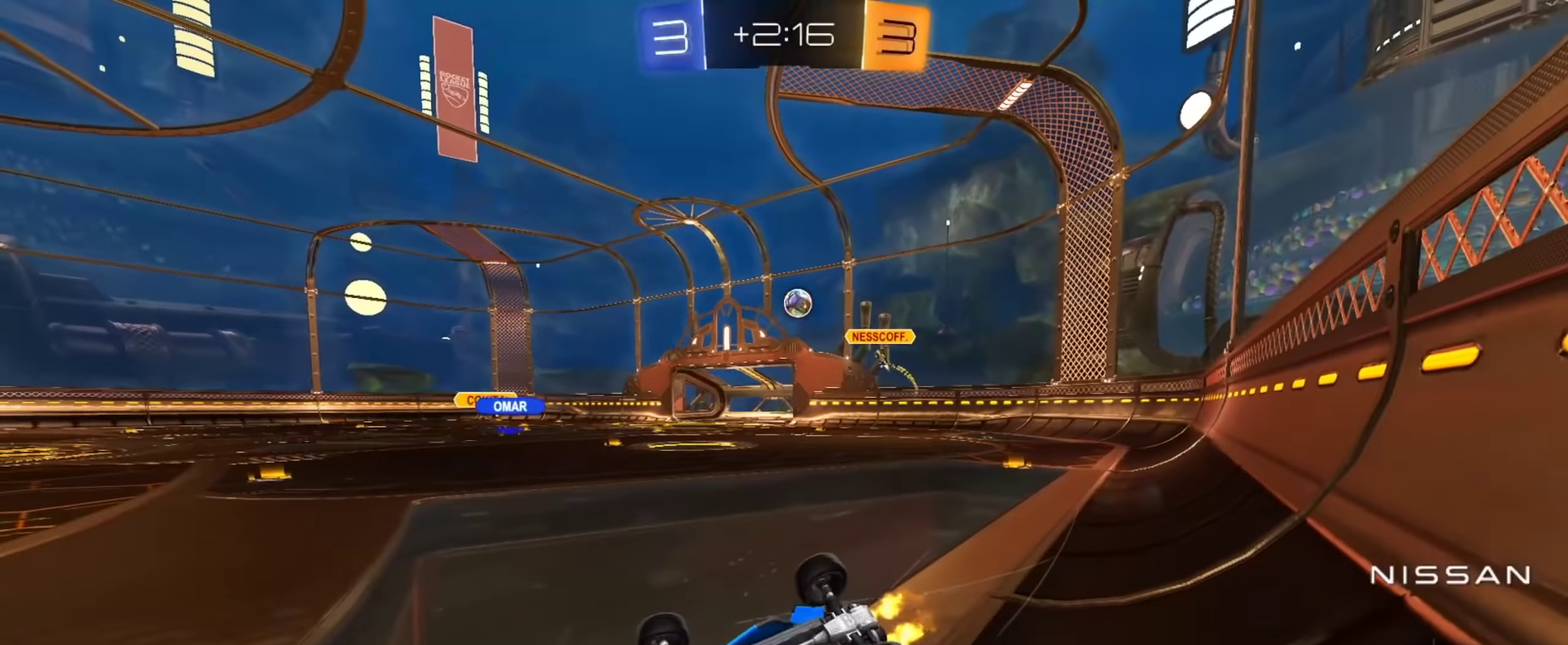
{"buttons": ["R2"], "left_stick": "right", "right_stick": "center", "events": [[284, "left_stick", "center"], [300, "L1", "up"], [400, "left_stick", "right"]]}
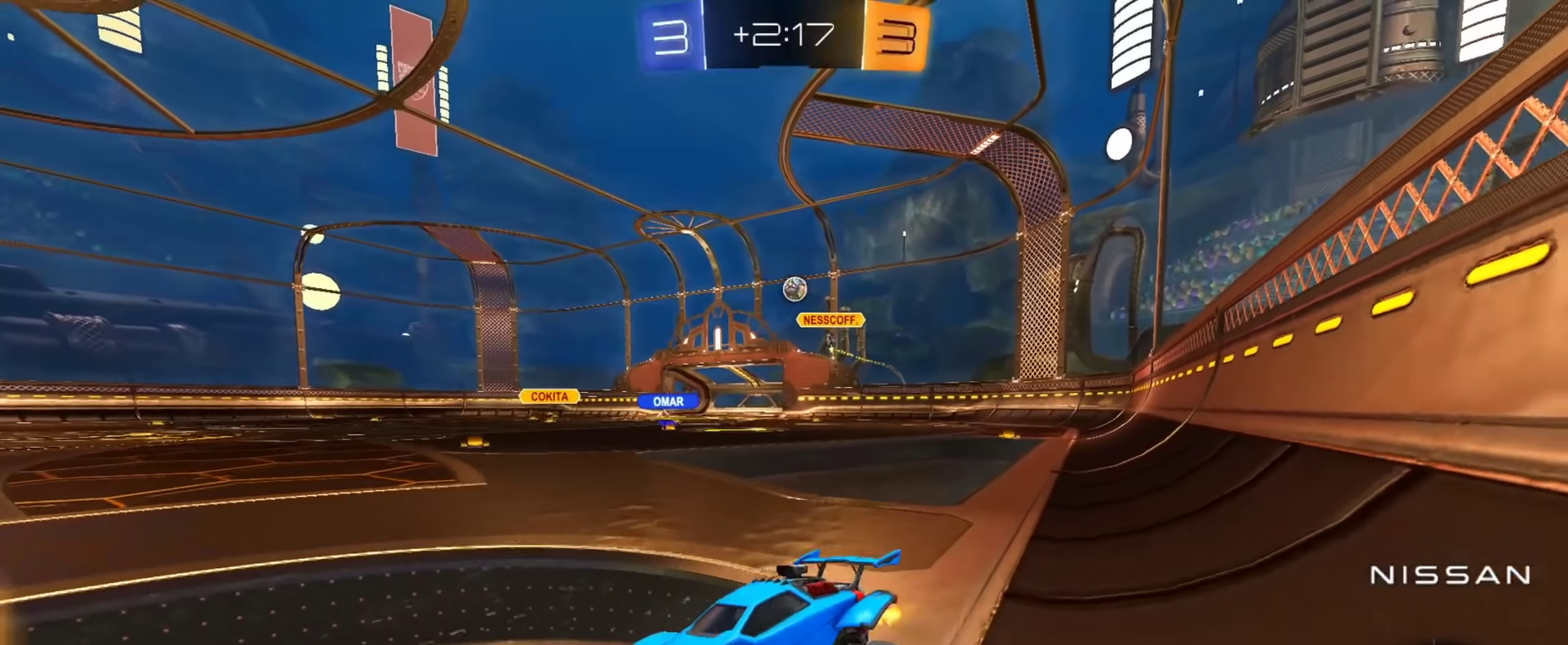
{"buttons": ["R2"], "left_stick": "right", "right_stick": "center", "events": []}
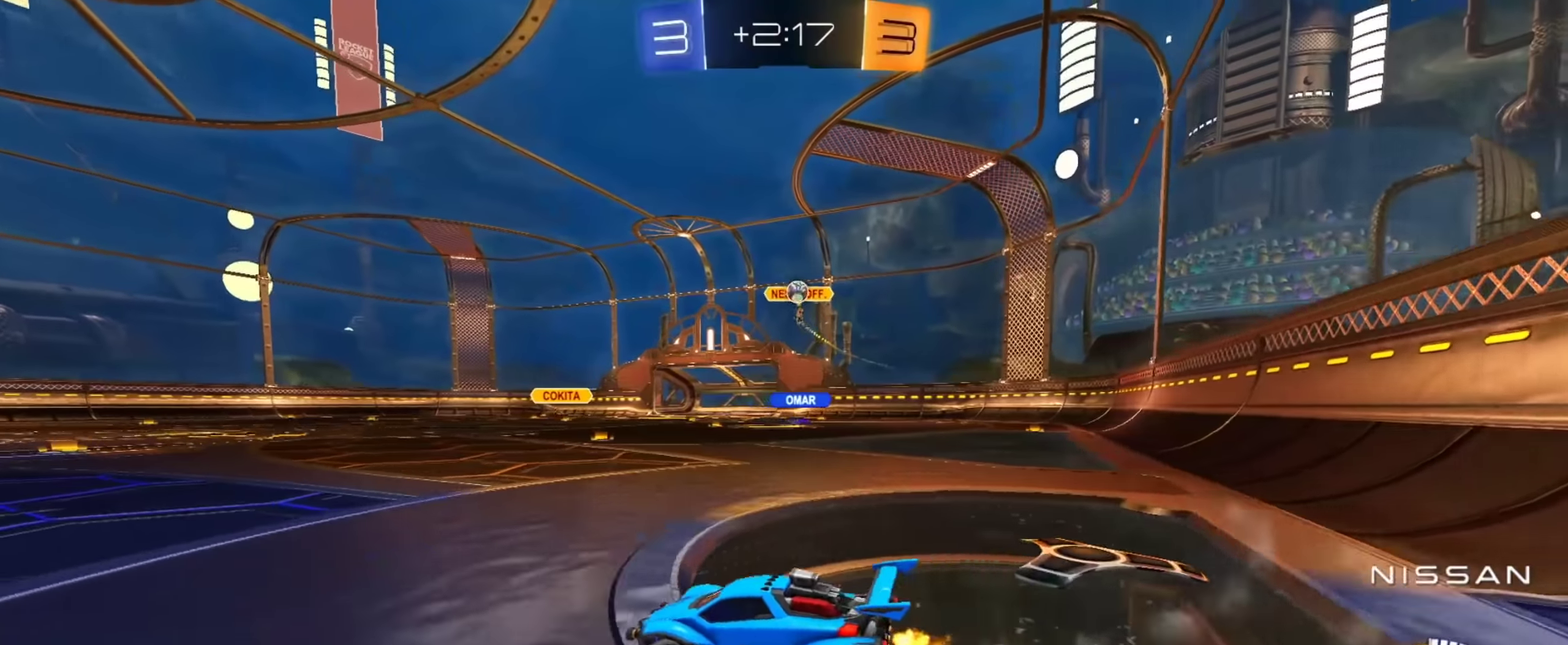
{"buttons": ["R2"], "left_stick": "up-left", "right_stick": "center", "events": [[184, "left_stick", "center"], [200, "R2", "up"], [234, "left_stick", "up-left"], [384, "R2", "down"]]}
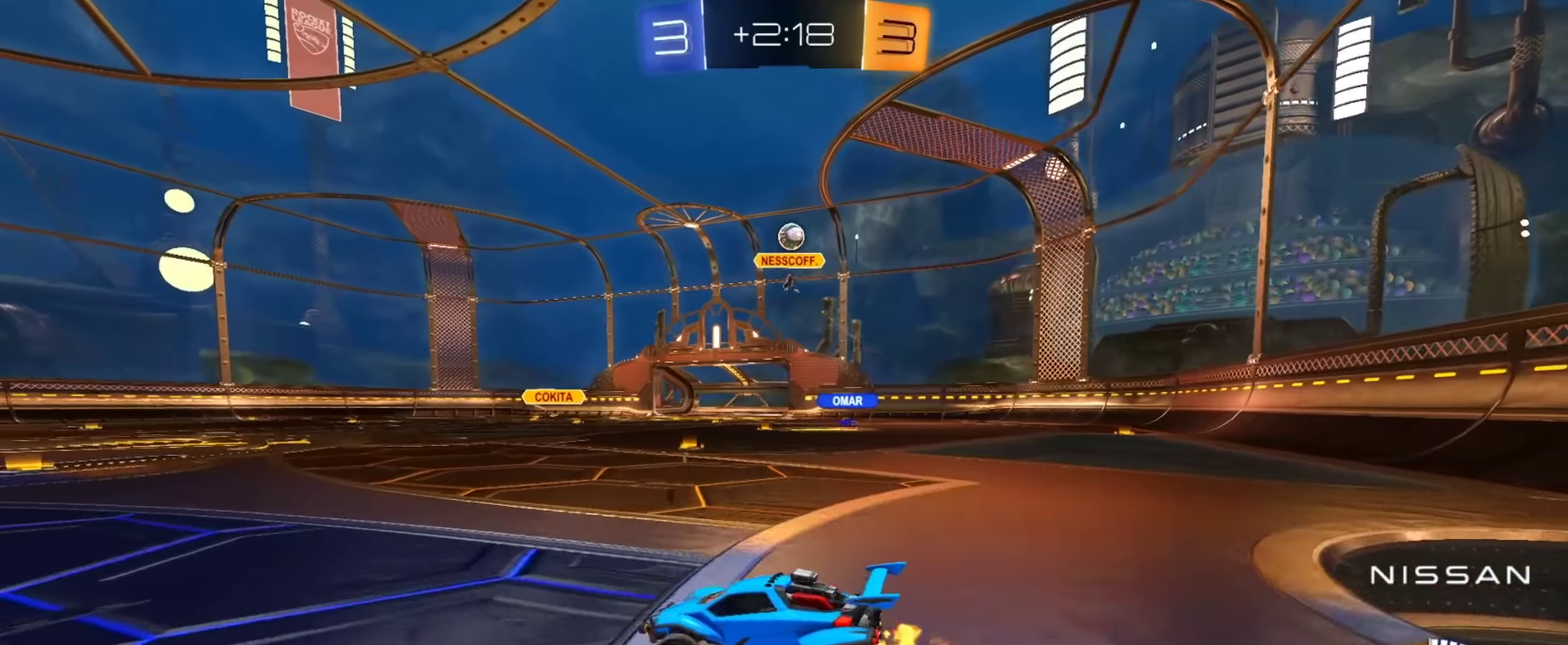
{"buttons": ["R2"], "left_stick": "center", "right_stick": "center", "events": [[116, "R2", "up"], [200, "R2", "down"], [317, "left_stick", "left"], [433, "left_stick", "center"]]}
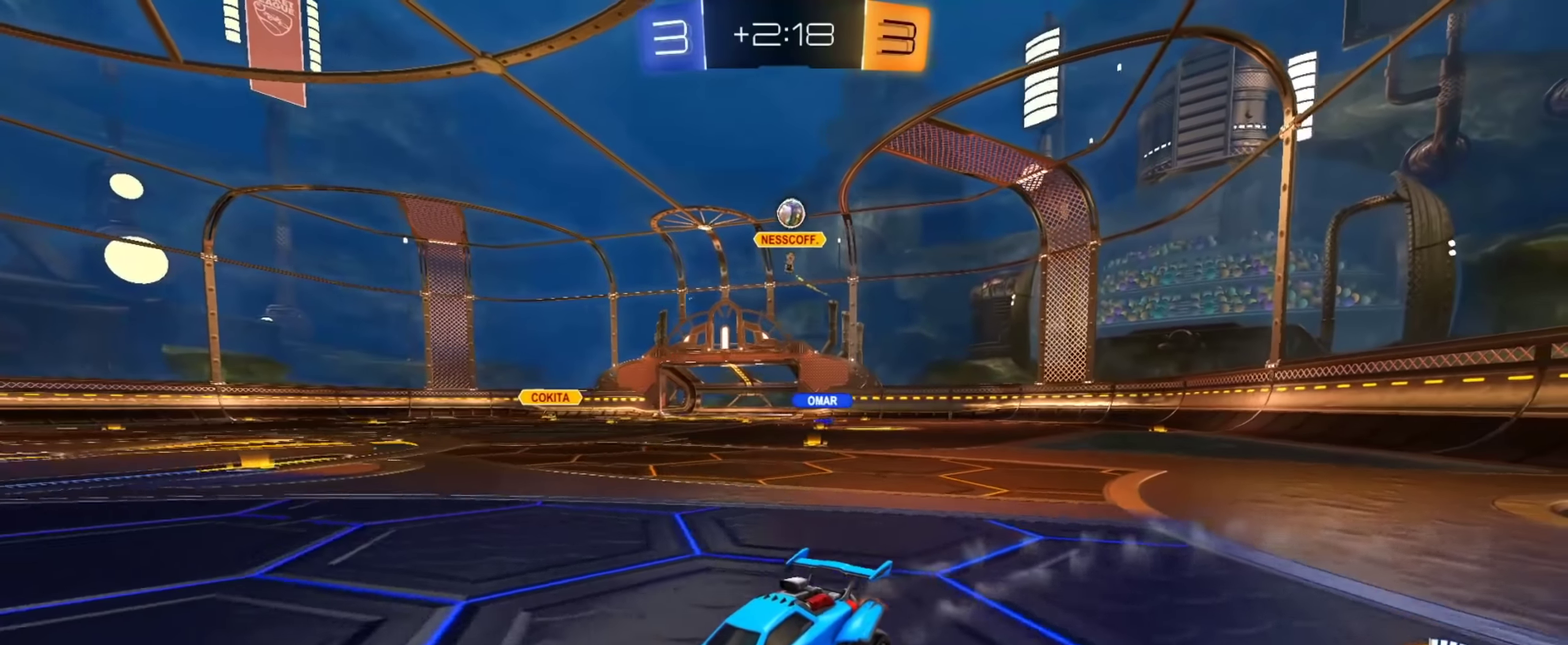
{"buttons": [], "left_stick": "right", "right_stick": "center", "events": [[100, "left_stick", "right"], [400, "R2", "up"]]}
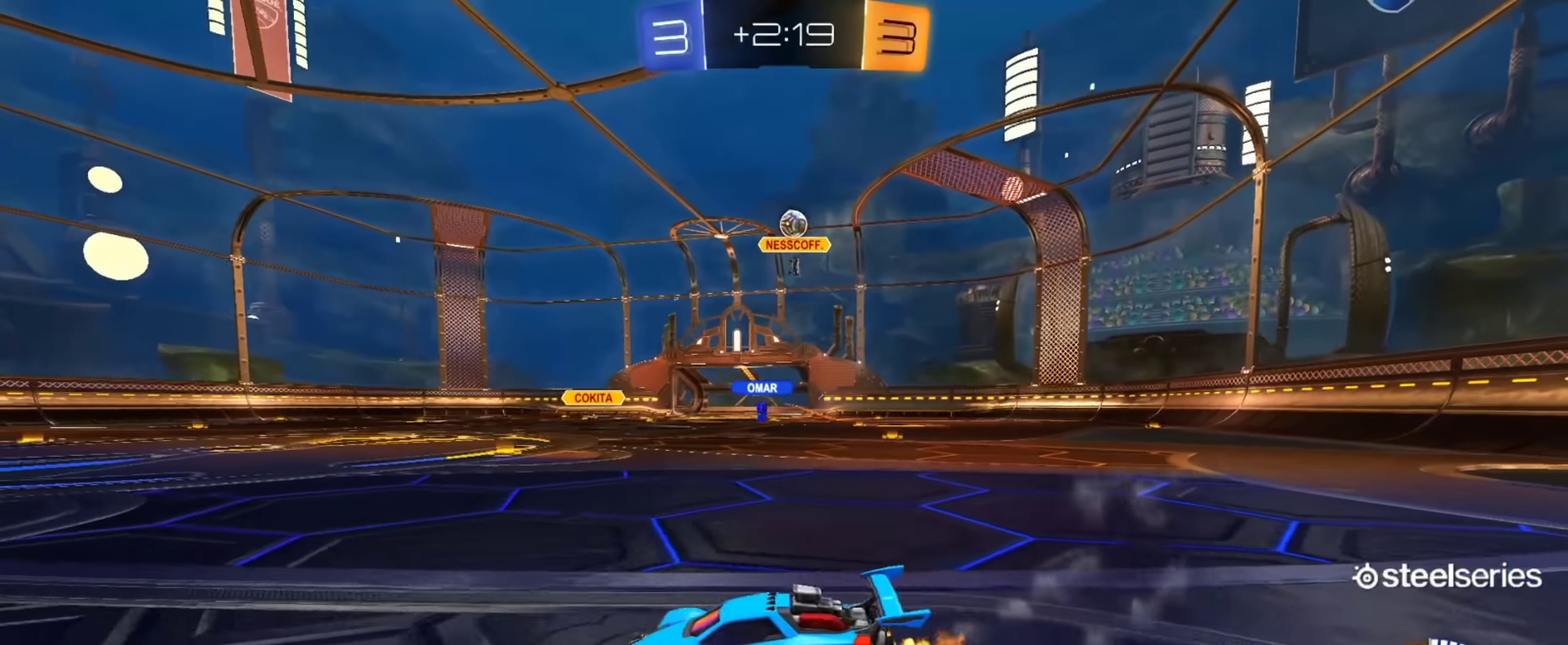
{"buttons": ["CIRCLE", "R2"], "left_stick": "center", "right_stick": "center", "events": [[100, "R2", "down"], [333, "CIRCLE", "down"], [383, "left_stick", "center"]]}
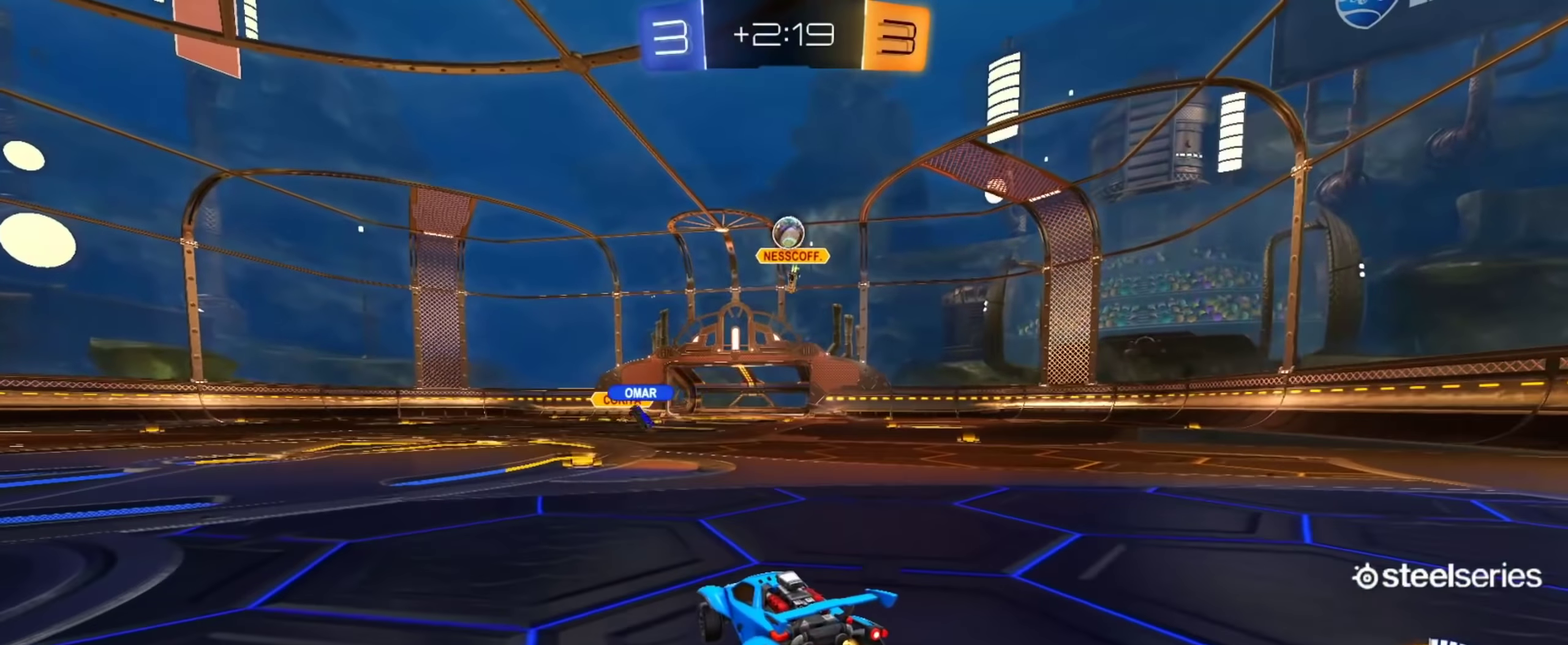
{"buttons": ["CROSS", "CIRCLE", "R2"], "left_stick": "down", "right_stick": "center", "events": [[150, "left_stick", "right"], [200, "left_stick", "center"], [367, "left_stick", "right"], [451, "CROSS", "down"], [451, "left_stick", "down"]]}
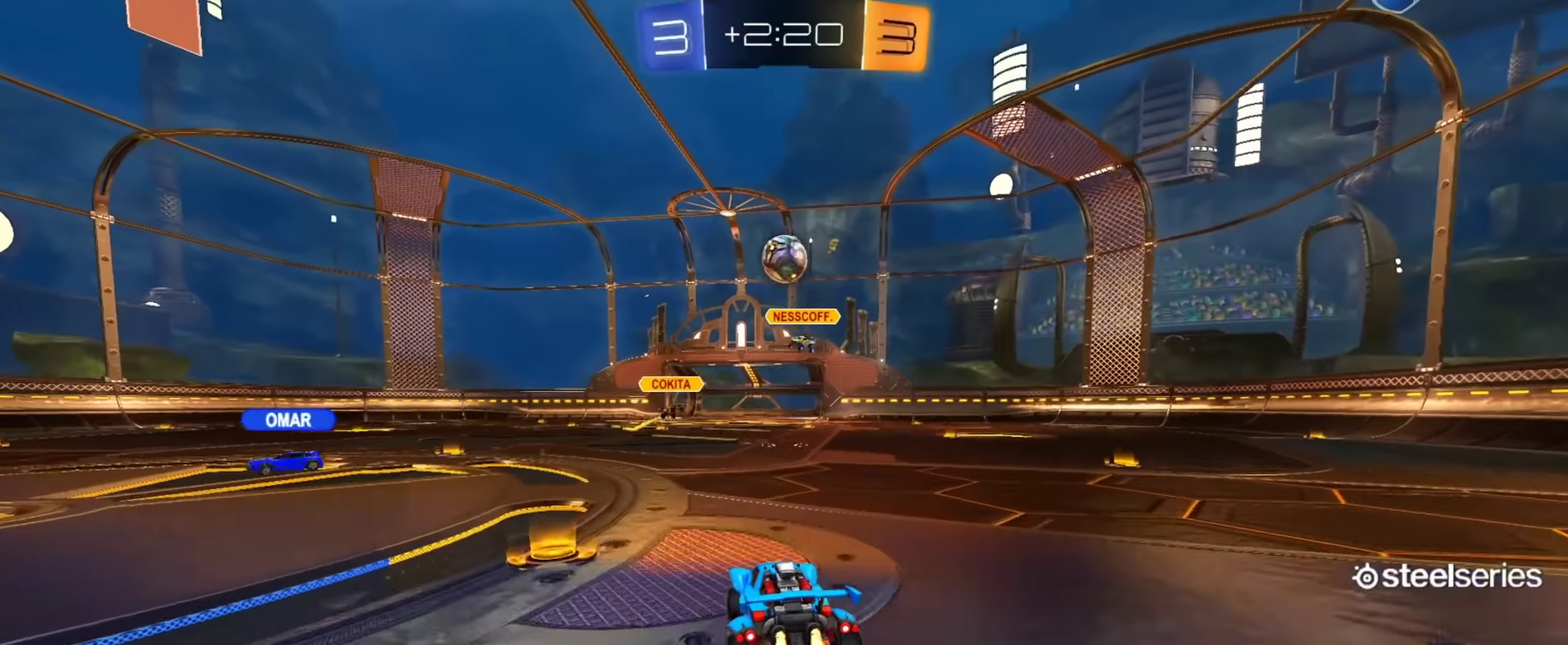
{"buttons": ["CROSS", "TRIANGLE", "R2"], "left_stick": "down", "right_stick": "center", "events": [[133, "CIRCLE", "up"], [216, "CROSS", "up"], [267, "left_stick", "center"], [367, "left_stick", "down"], [417, "CROSS", "down"], [417, "L1", "down"], [483, "L1", "up"], [500, "TRIANGLE", "down"]]}
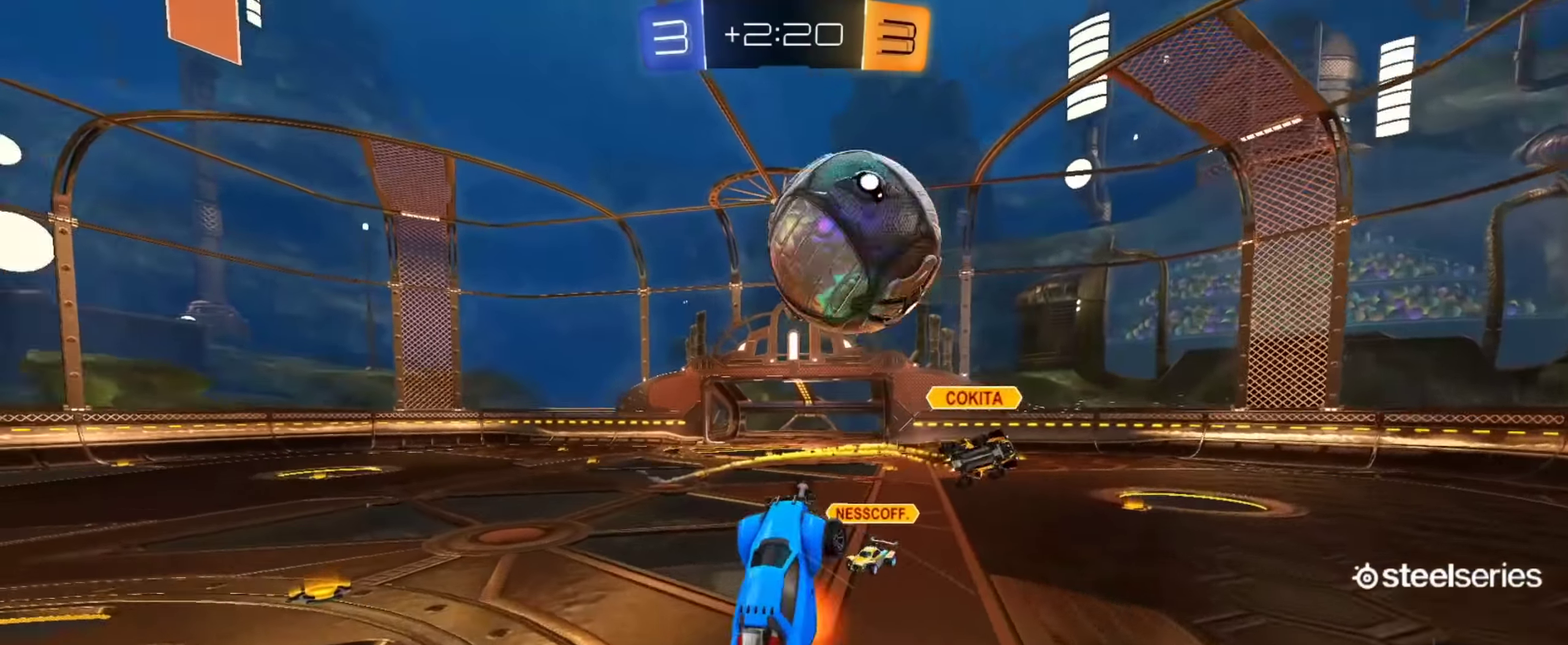
{"buttons": ["CIRCLE", "L1", "R2"], "left_stick": "up", "right_stick": "center", "events": [[83, "CROSS", "up"], [117, "TRIANGLE", "up"], [250, "TRIANGLE", "down"], [267, "left_stick", "down-right"], [350, "left_stick", "up-right"], [367, "TRIANGLE", "up"], [384, "CIRCLE", "down"], [417, "L1", "down"], [467, "left_stick", "up"]]}
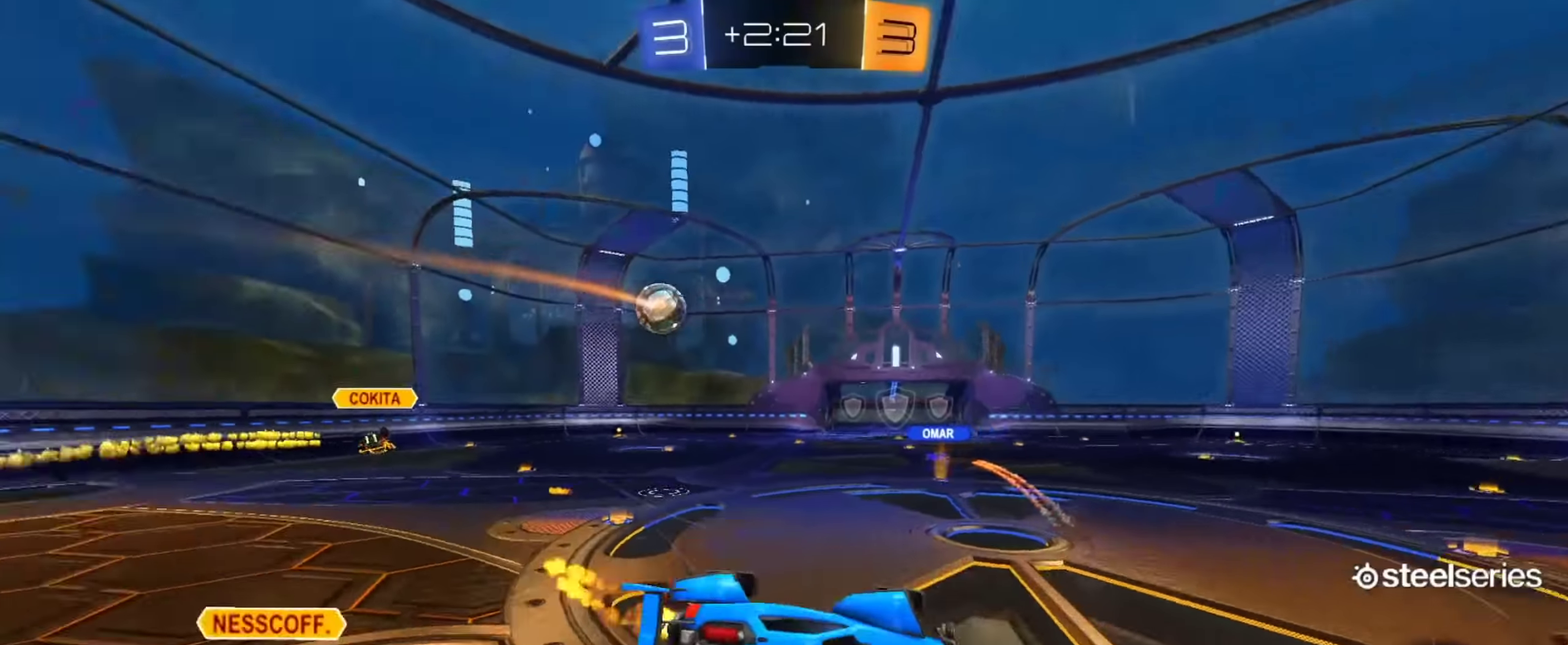
{"buttons": ["L1", "R2"], "left_stick": "center", "right_stick": "center", "events": [[50, "L1", "up"], [116, "left_stick", "up-left"], [200, "CIRCLE", "up"], [267, "left_stick", "right"], [367, "left_stick", "center"], [483, "L1", "down"]]}
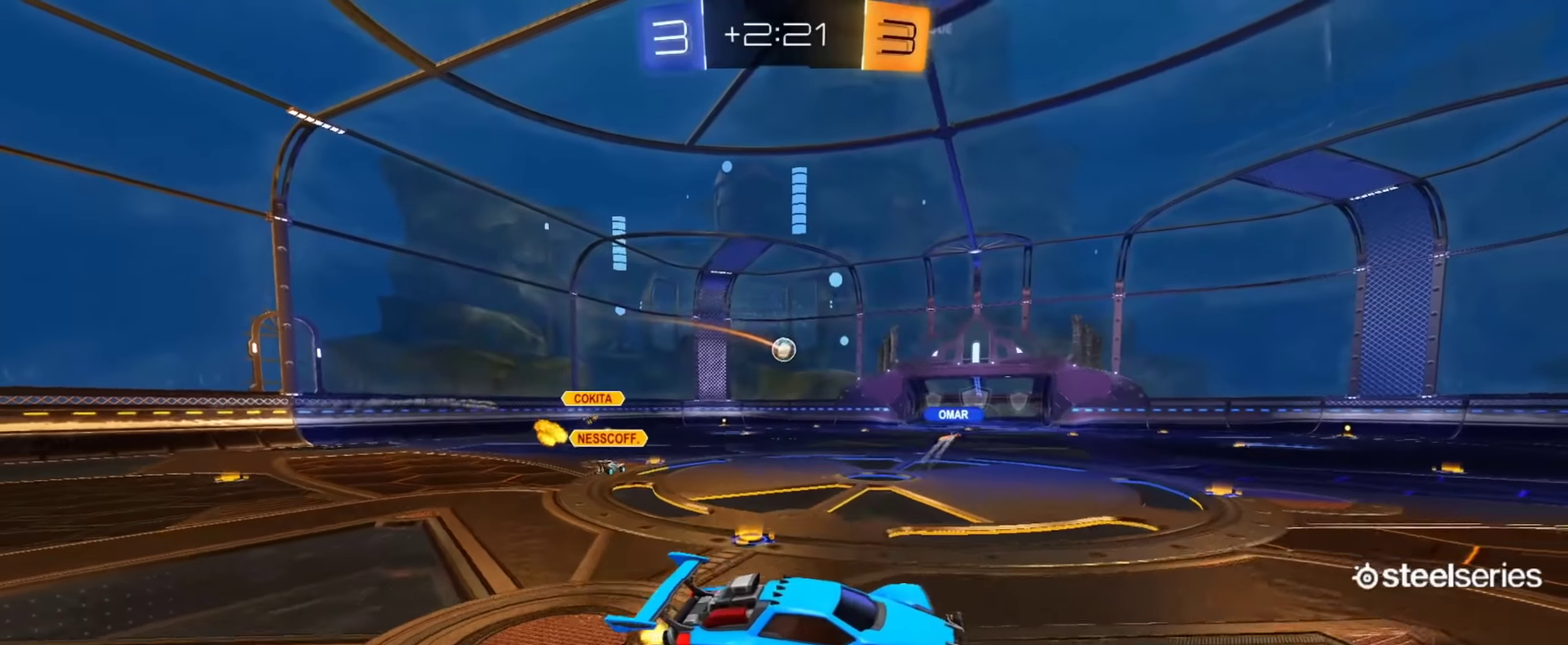
{"buttons": ["CIRCLE", "R2"], "left_stick": "up-left", "right_stick": "center", "events": [[67, "L1", "up"], [83, "CIRCLE", "down"], [83, "left_stick", "right"], [317, "left_stick", "center"], [367, "left_stick", "up-left"]]}
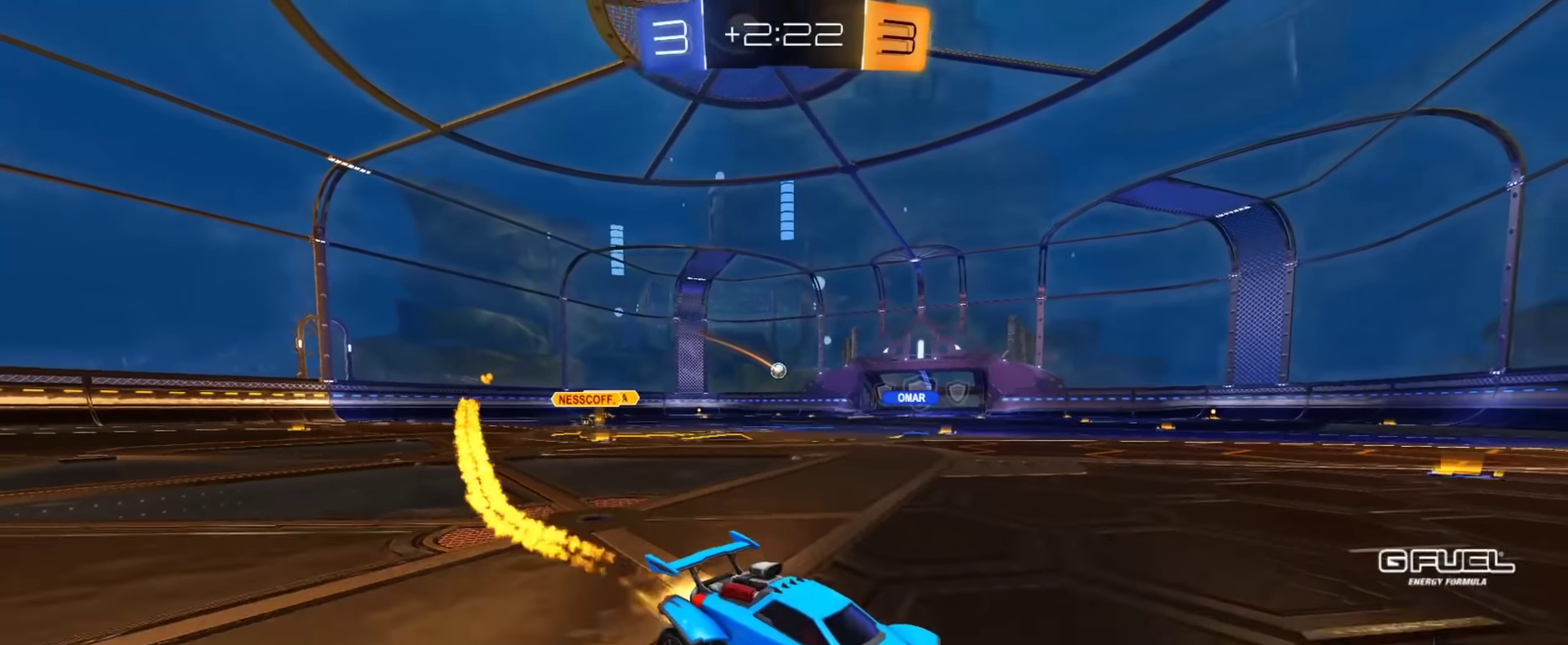
{"buttons": ["R2"], "left_stick": "center", "right_stick": "center", "events": [[283, "CIRCLE", "up"], [350, "left_stick", "center"]]}
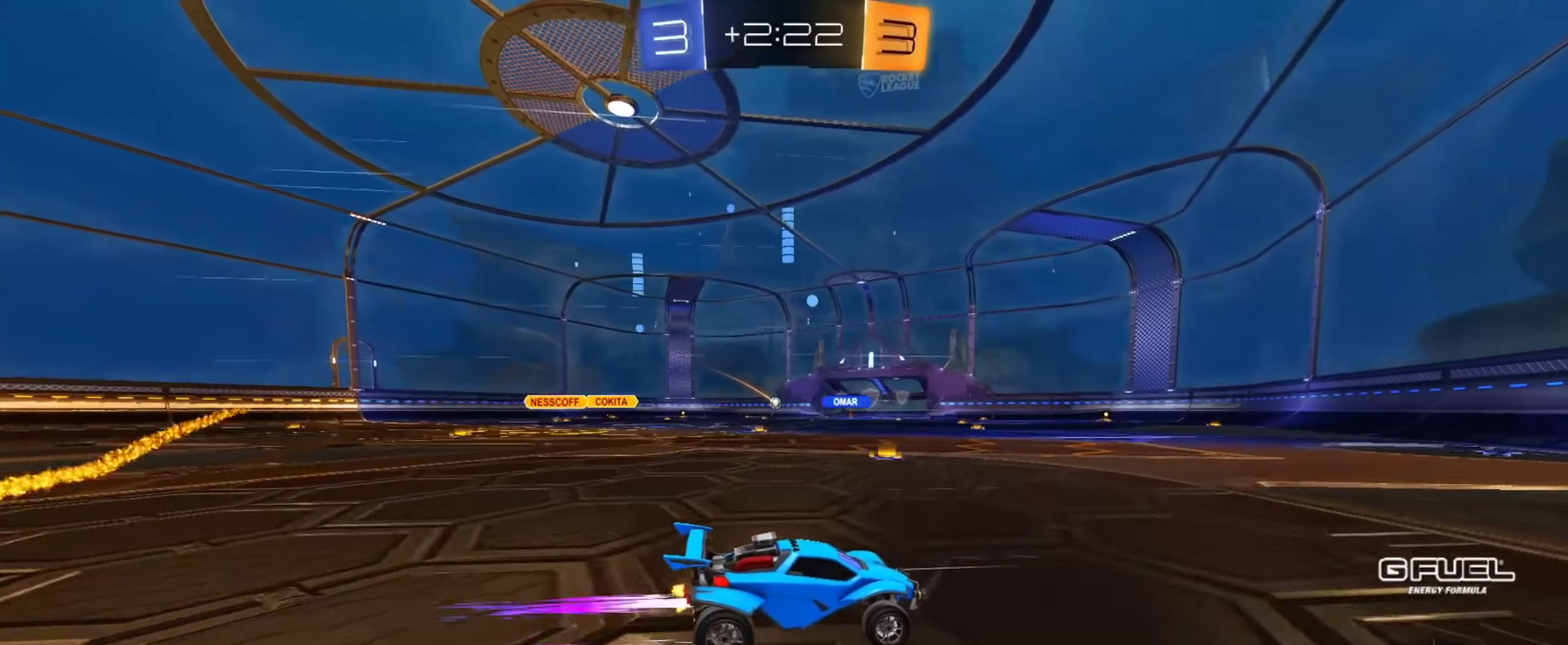
{"buttons": ["CIRCLE", "R2"], "left_stick": "center", "right_stick": "center", "events": [[67, "left_stick", "up-left"], [167, "left_stick", "center"], [284, "CIRCLE", "down"]]}
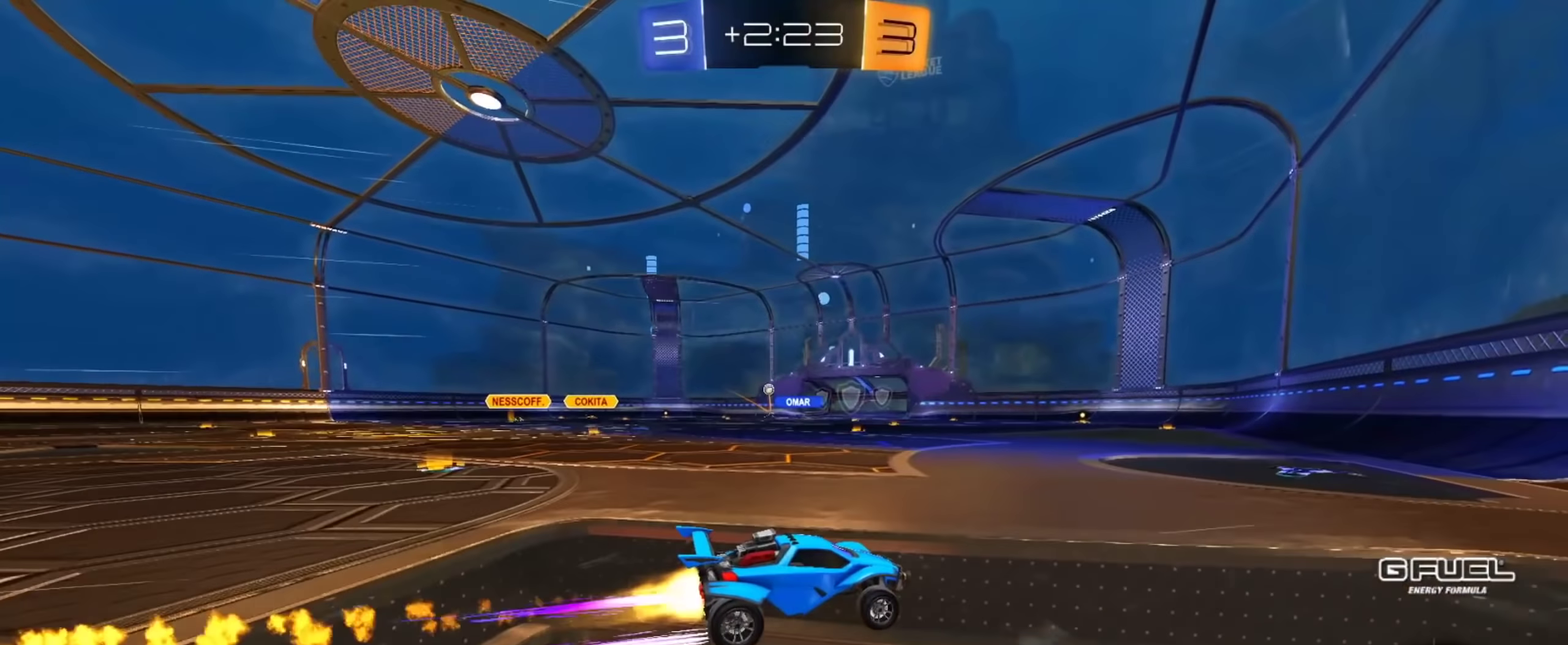
{"buttons": ["R2"], "left_stick": "center", "right_stick": "center", "events": [[33, "CIRCLE", "up"], [83, "left_stick", "up-left"], [450, "left_stick", "center"]]}
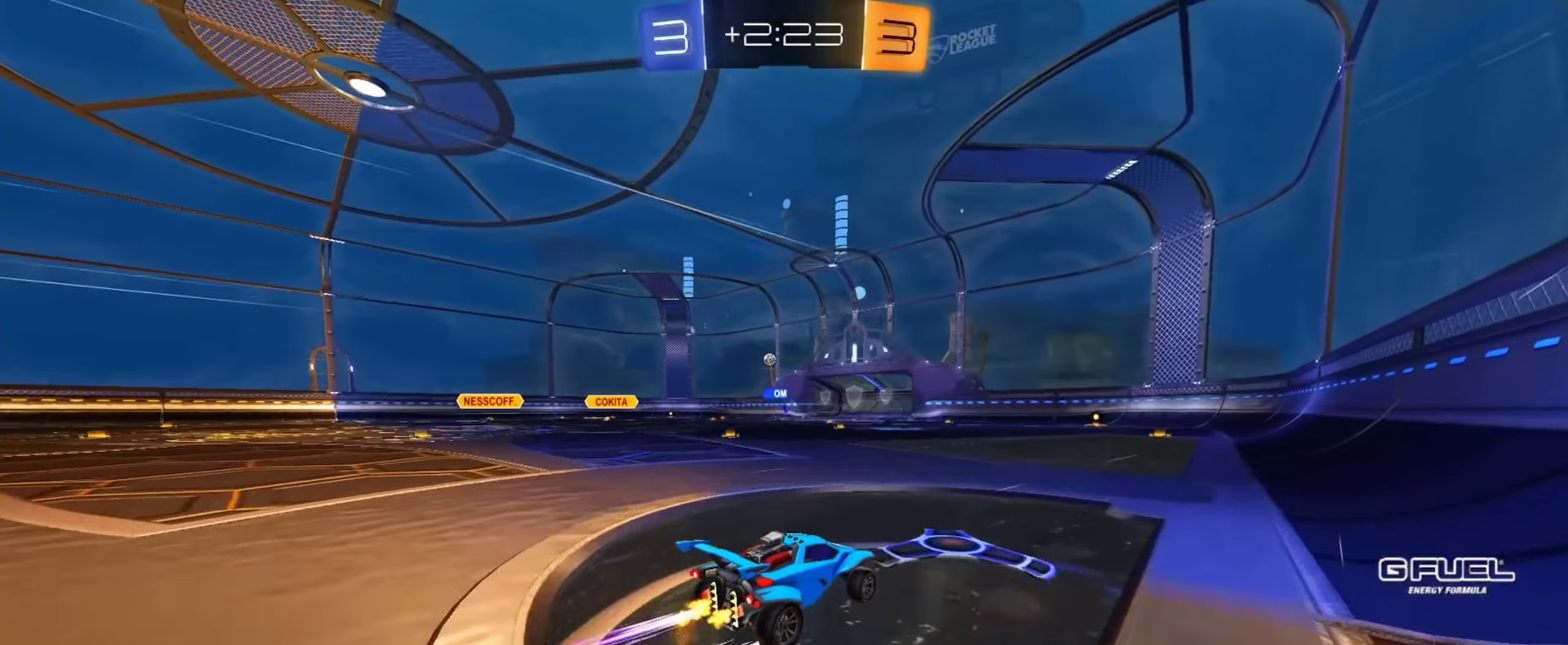
{"buttons": ["R2"], "left_stick": "center", "right_stick": "center", "events": [[150, "CIRCLE", "down"], [284, "CIRCLE", "up"]]}
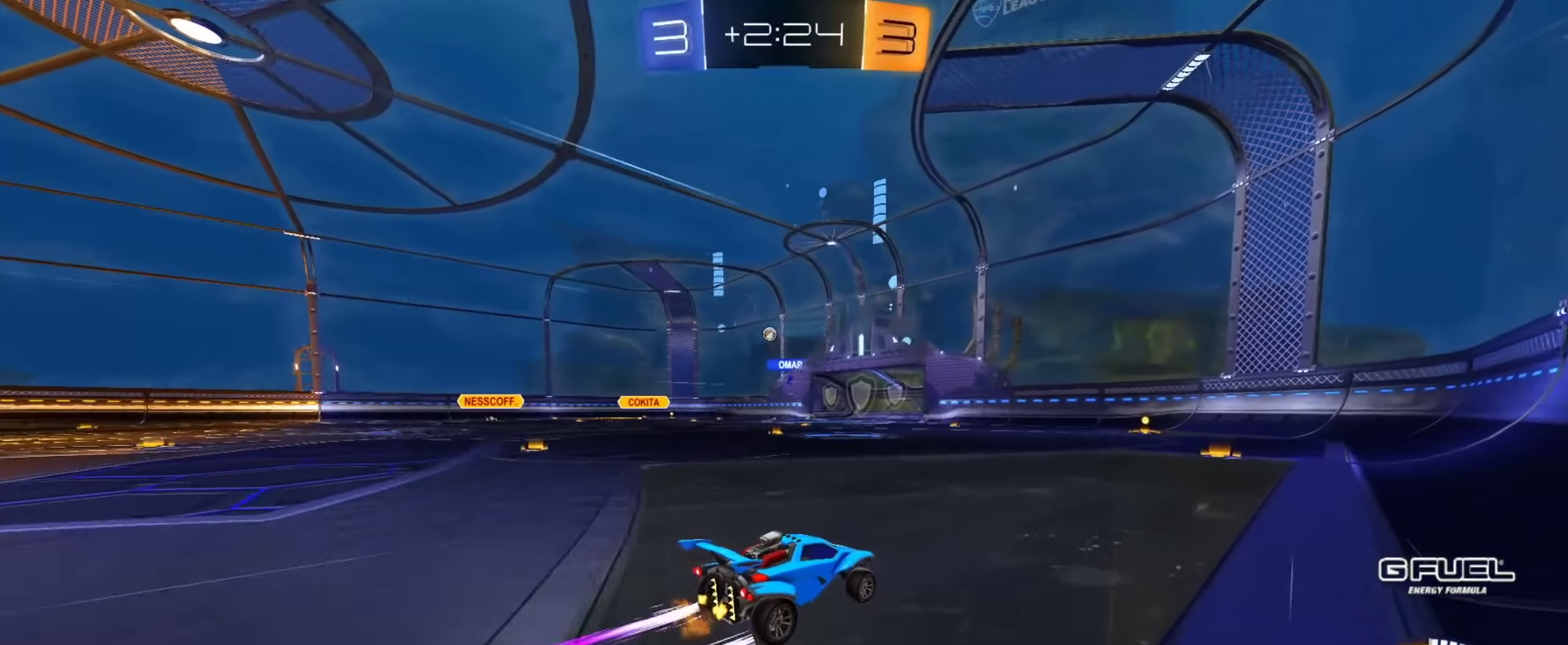
{"buttons": ["R2"], "left_stick": "right", "right_stick": "center", "events": [[434, "left_stick", "right"]]}
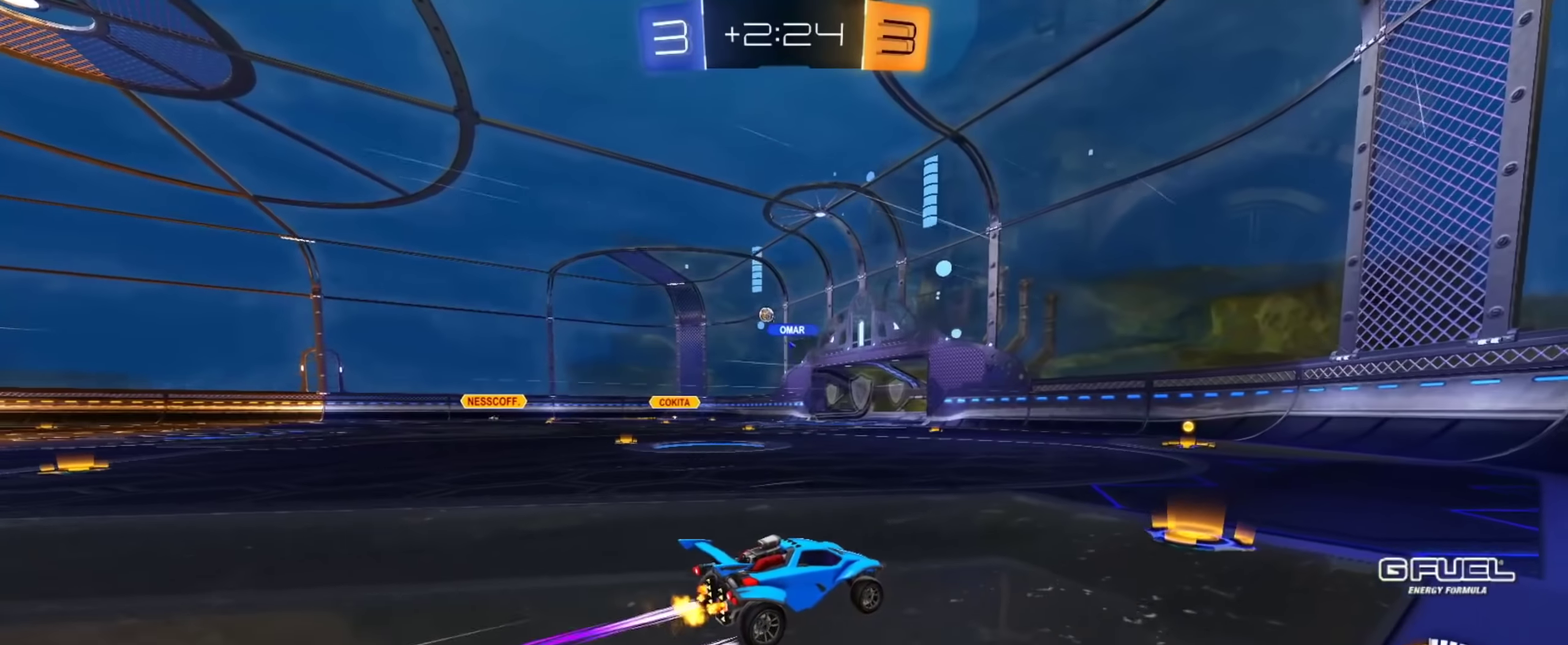
{"buttons": ["R2"], "left_stick": "up-left", "right_stick": "center", "events": [[100, "left_stick", "up-left"], [317, "left_stick", "center"], [484, "left_stick", "up-left"]]}
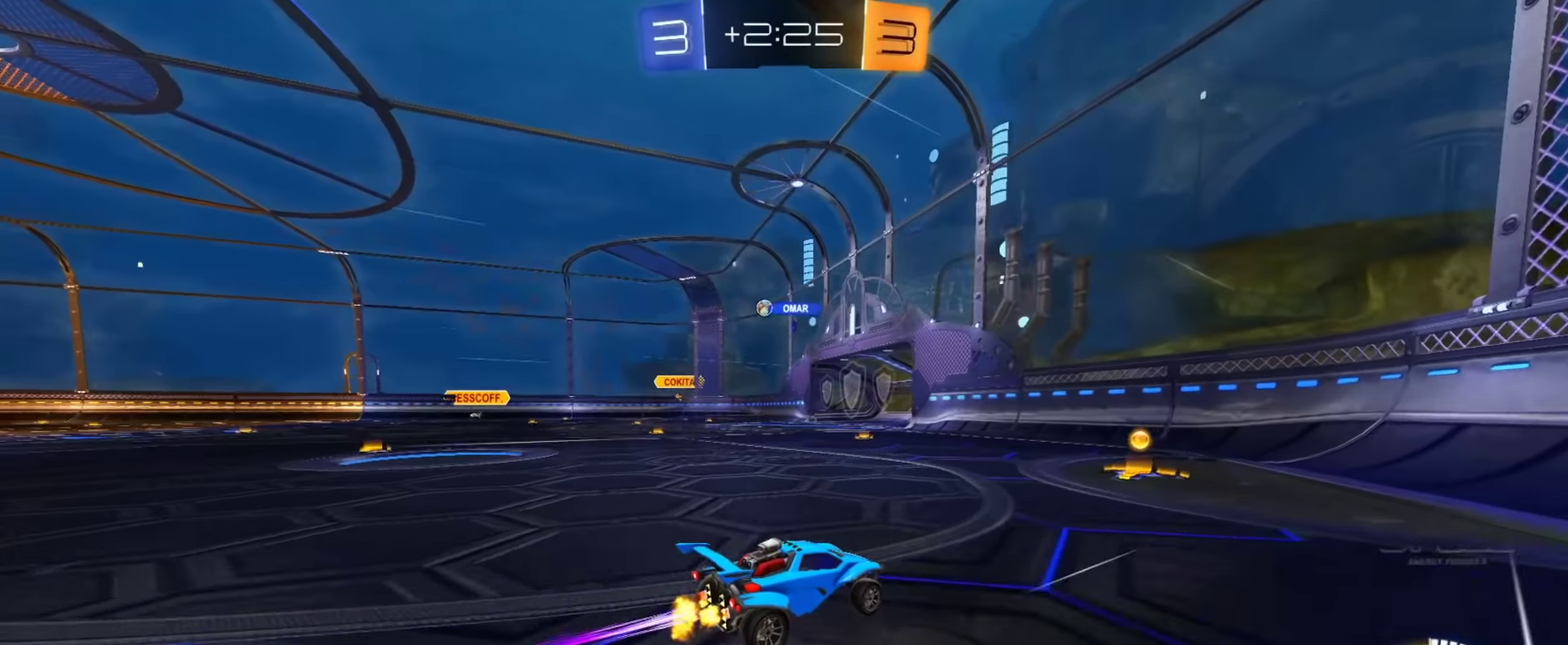
{"buttons": ["R2"], "left_stick": "up-left", "right_stick": "center", "events": [[100, "CIRCLE", "down"], [100, "left_stick", "center"], [183, "left_stick", "up-left"], [250, "CIRCLE", "up"]]}
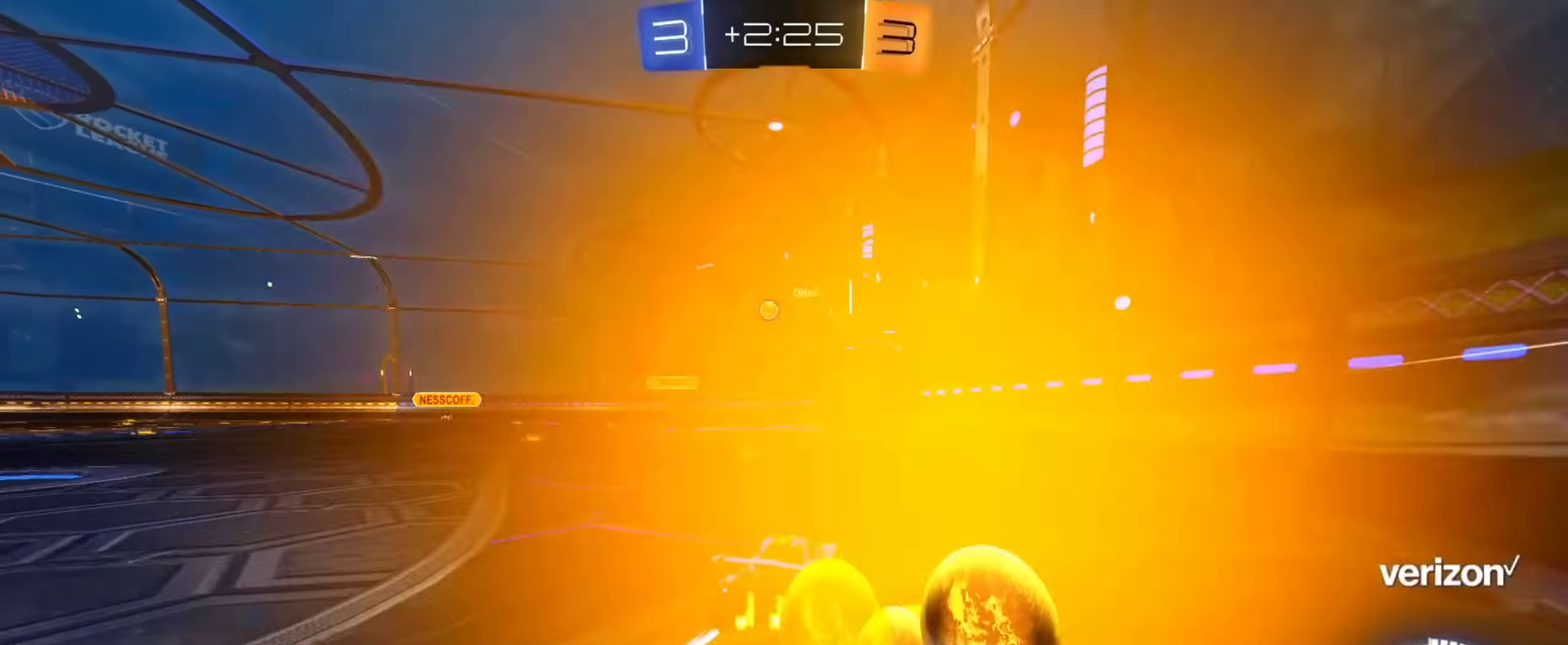
{"buttons": ["R2"], "left_stick": "up-left", "right_stick": "center", "events": [[84, "left_stick", "center"], [251, "left_stick", "right"], [434, "left_stick", "center"], [501, "left_stick", "up-left"]]}
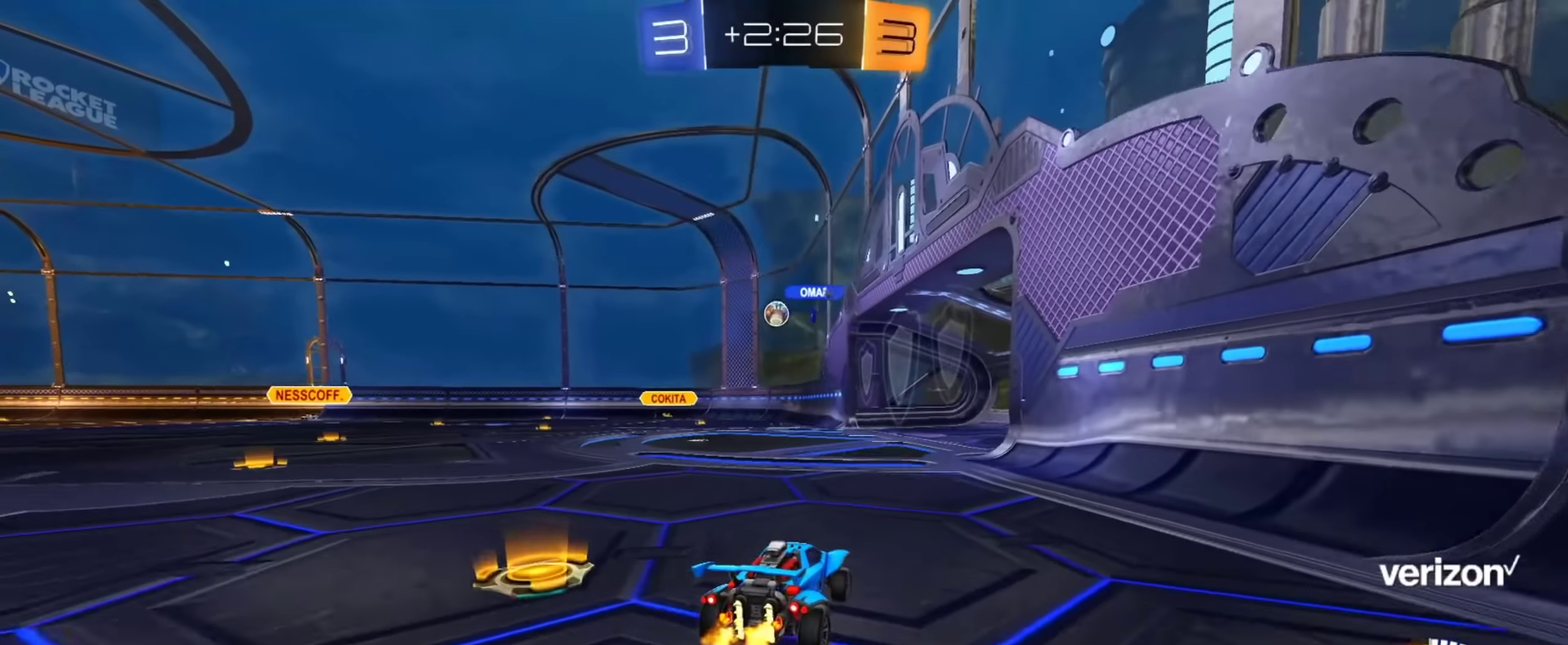
{"buttons": ["R2"], "left_stick": "center", "right_stick": "center", "events": [[83, "left_stick", "center"], [183, "left_stick", "right"], [384, "left_stick", "center"]]}
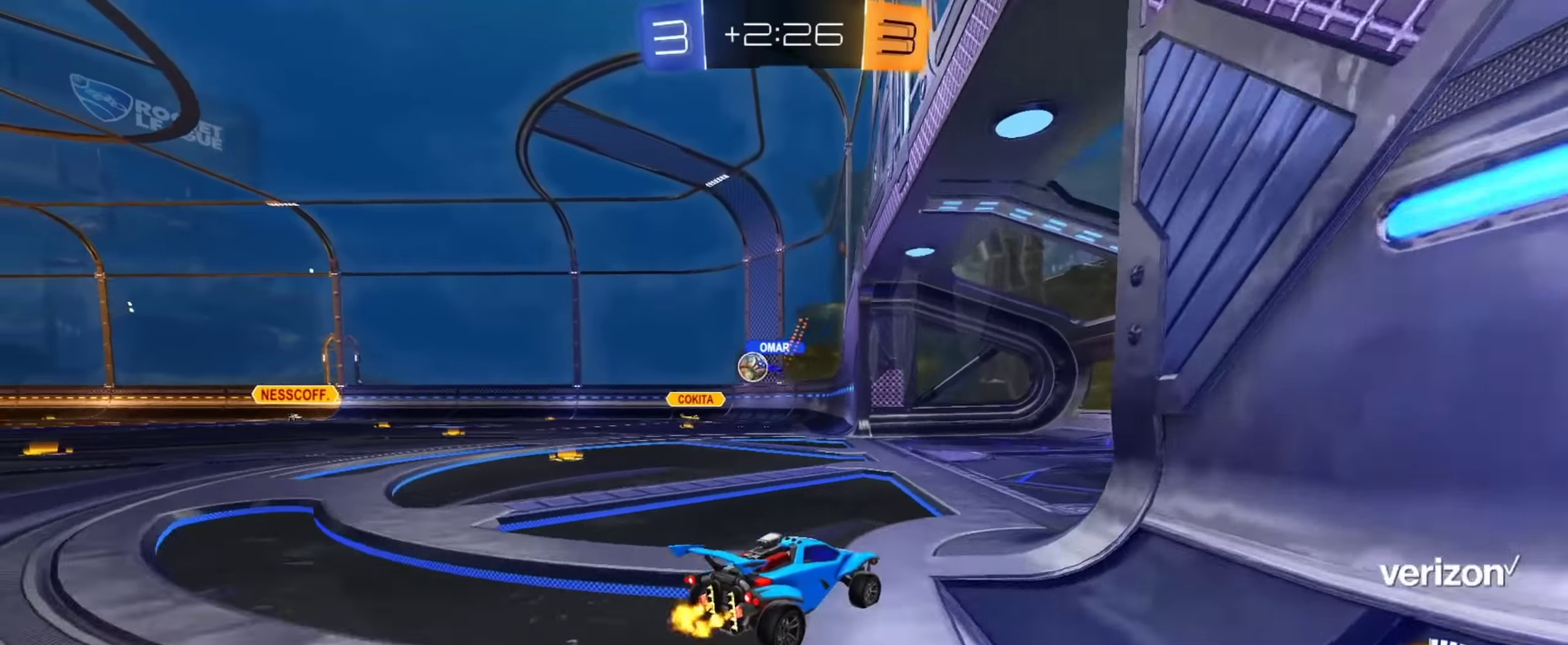
{"buttons": ["R2"], "left_stick": "up-left", "right_stick": "center", "events": [[34, "left_stick", "up-left"], [234, "left_stick", "center"], [367, "left_stick", "up-left"]]}
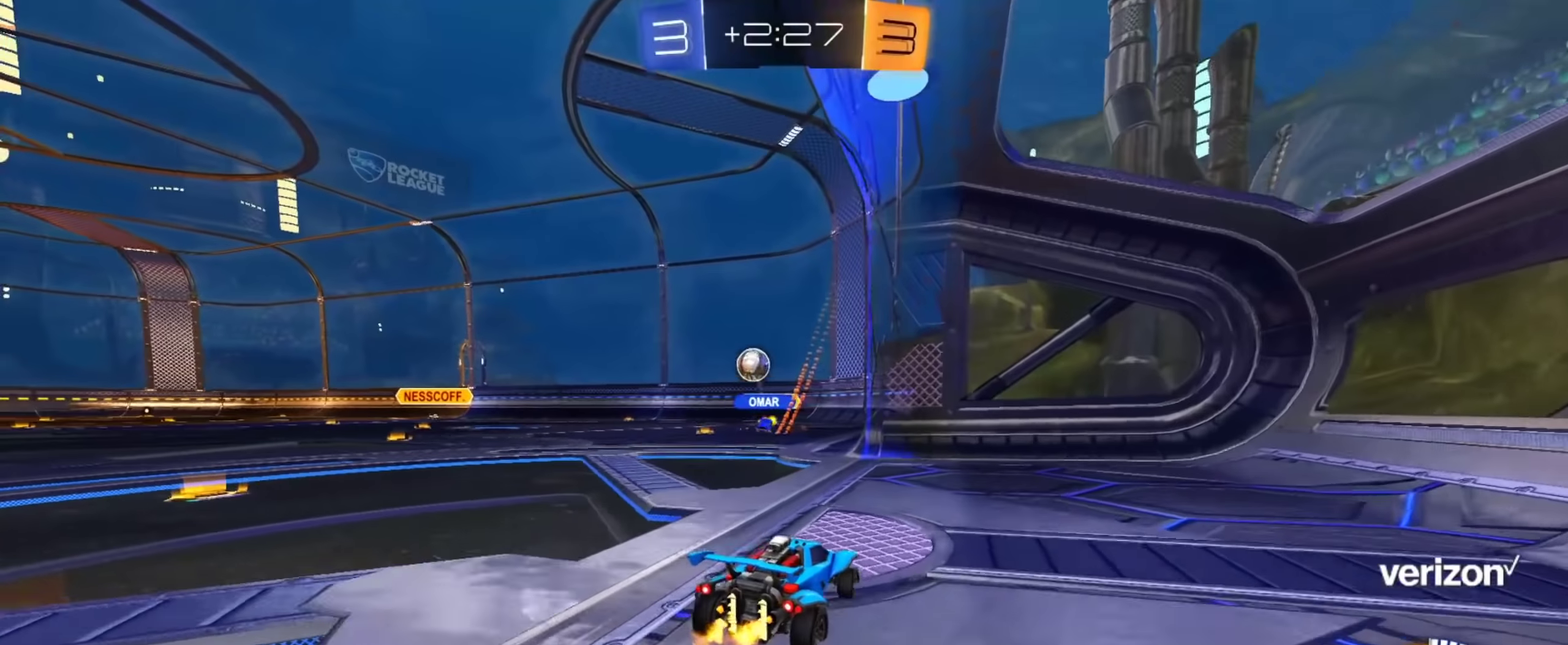
{"buttons": [], "left_stick": "up-left", "right_stick": "center", "events": [[100, "R2", "up"], [200, "L2", "down"], [200, "left_stick", "right"], [250, "left_stick", "up-right"], [317, "left_stick", "up-left"], [434, "L2", "up"]]}
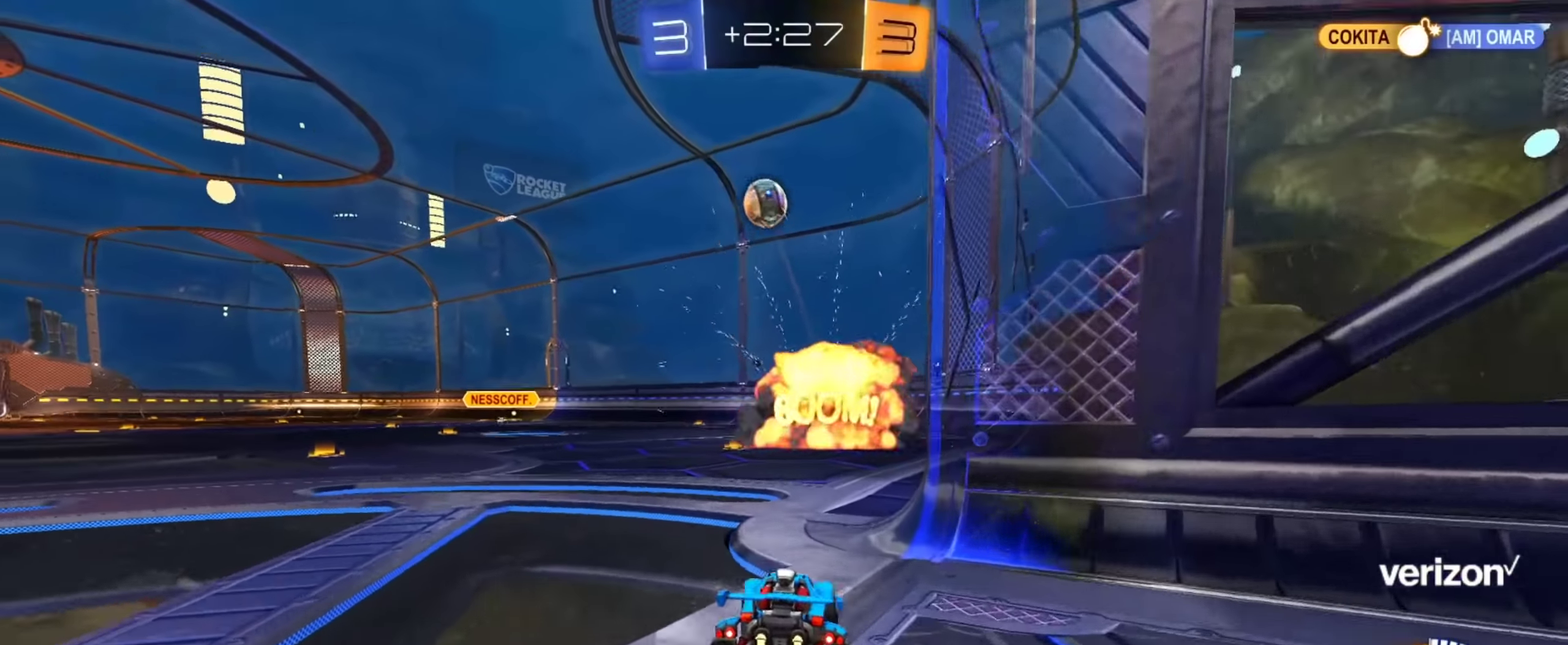
{"buttons": ["CIRCLE", "R2"], "left_stick": "right", "right_stick": "center", "events": [[117, "L2", "down"], [151, "left_stick", "right"], [217, "R2", "down"], [234, "L2", "up"], [401, "CIRCLE", "down"]]}
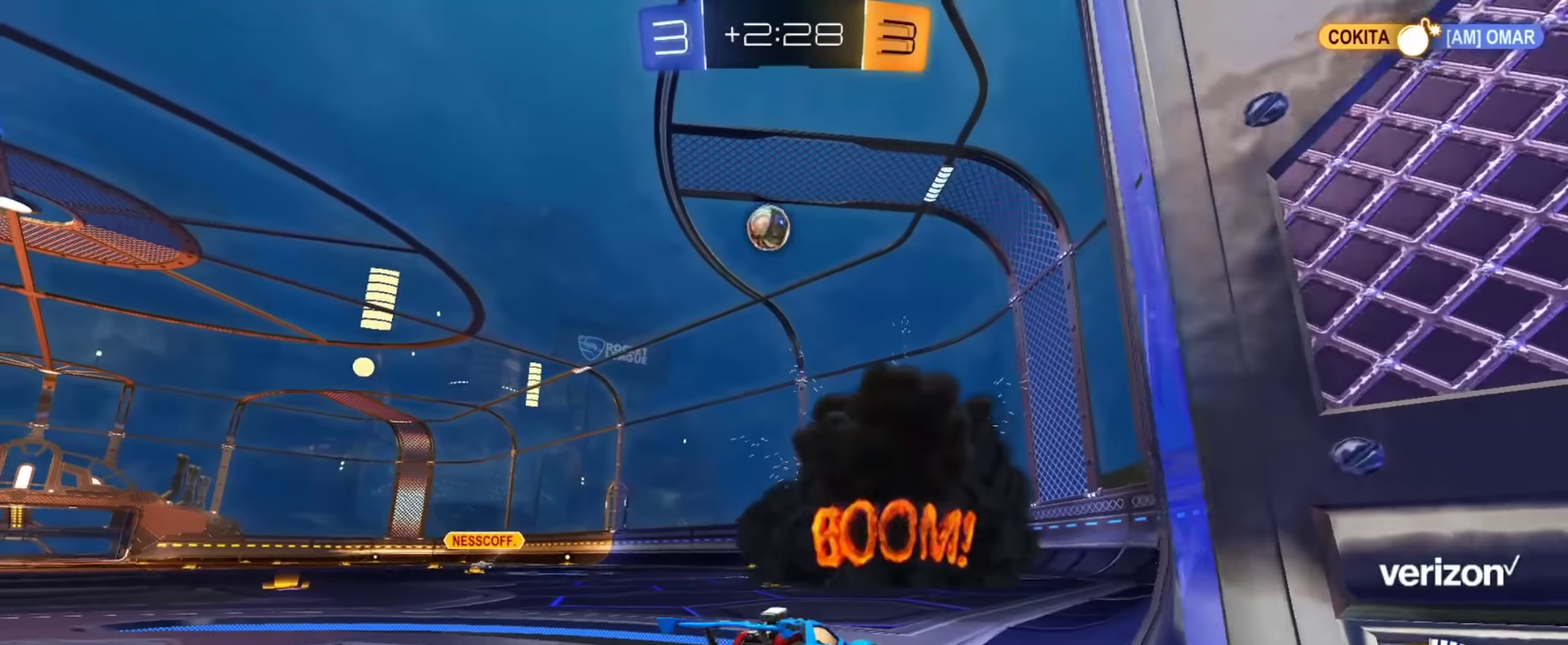
{"buttons": ["R2"], "left_stick": "right", "right_stick": "center", "events": [[50, "CIRCLE", "up"]]}